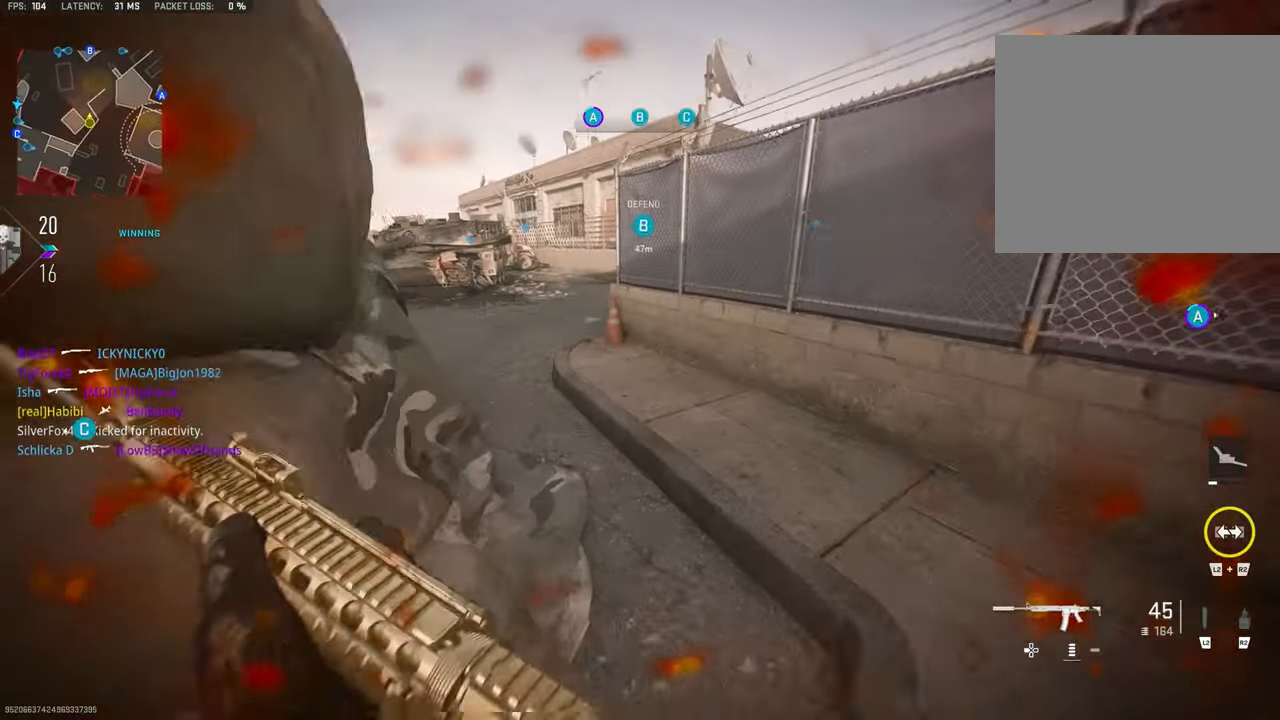
Gameplay with a controller (PlayStation layout); each line is a JSON object with the inputs held at the frame after it. "events" lists button and stick changes between this image and that frame as [ms after this image, input, new state], when the widget could be followed in between.
{"buttons": ["L1"], "left_stick": "up-right", "right_stick": "left", "events": [[16, "L3", "up"], [316, "L1", "down"], [316, "left_stick", "up-right"], [316, "right_stick", "left"]]}
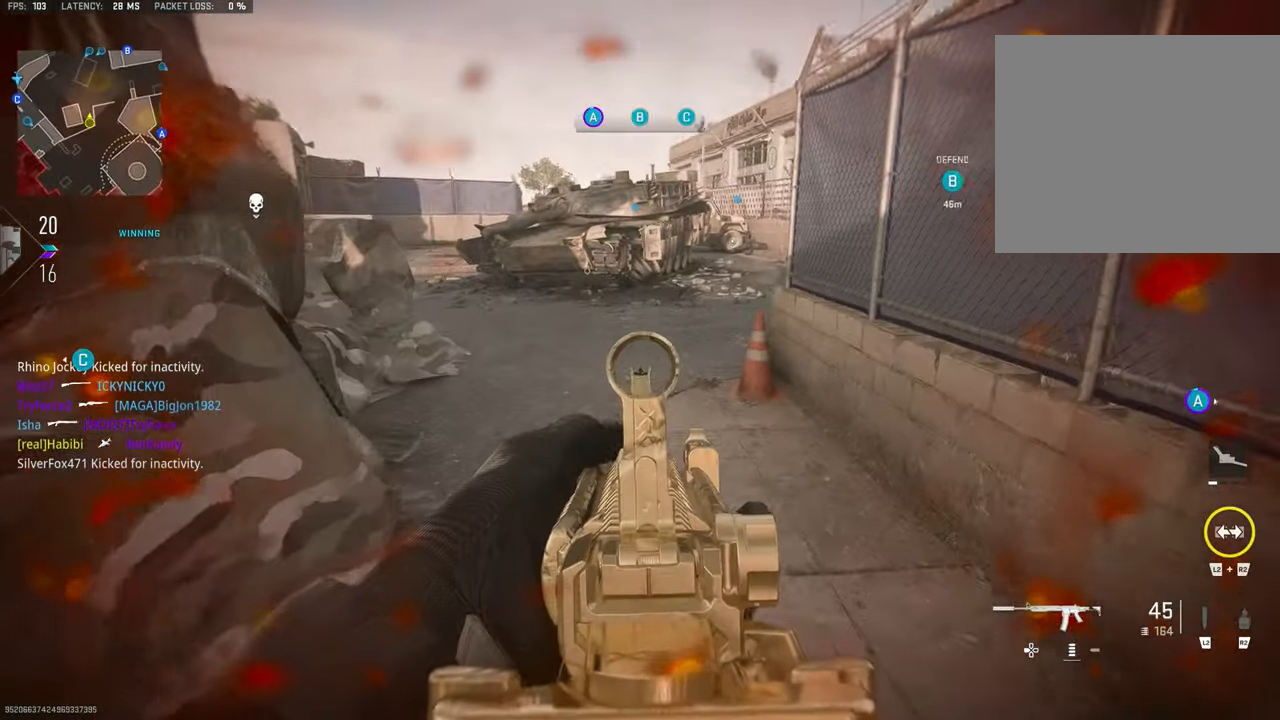
{"buttons": ["L1"], "left_stick": "up-right", "right_stick": "up-left", "events": [[16, "right_stick", "center"], [33, "left_stick", "right"], [183, "right_stick", "up-left"], [300, "right_stick", "center"], [350, "left_stick", "up-right"], [383, "right_stick", "up-left"], [416, "L1", "up"], [483, "L1", "down"]]}
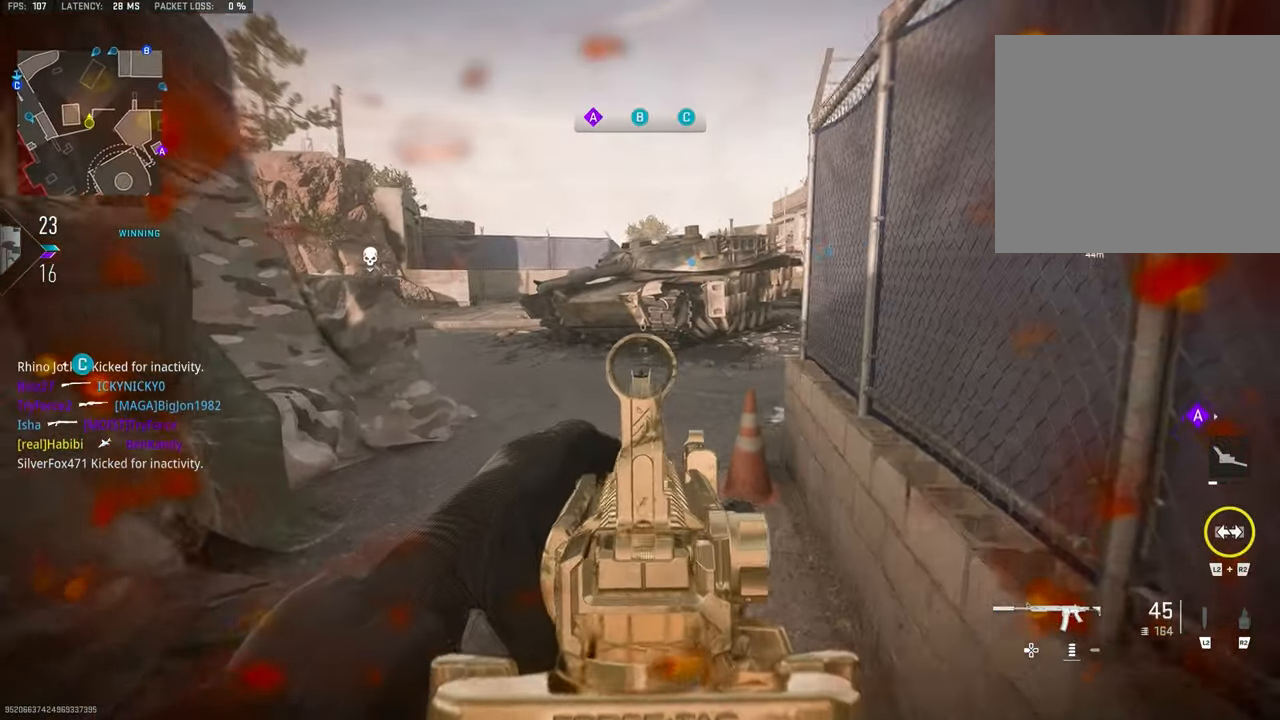
{"buttons": ["L1"], "left_stick": "up-right", "right_stick": "center", "events": [[83, "right_stick", "center"]]}
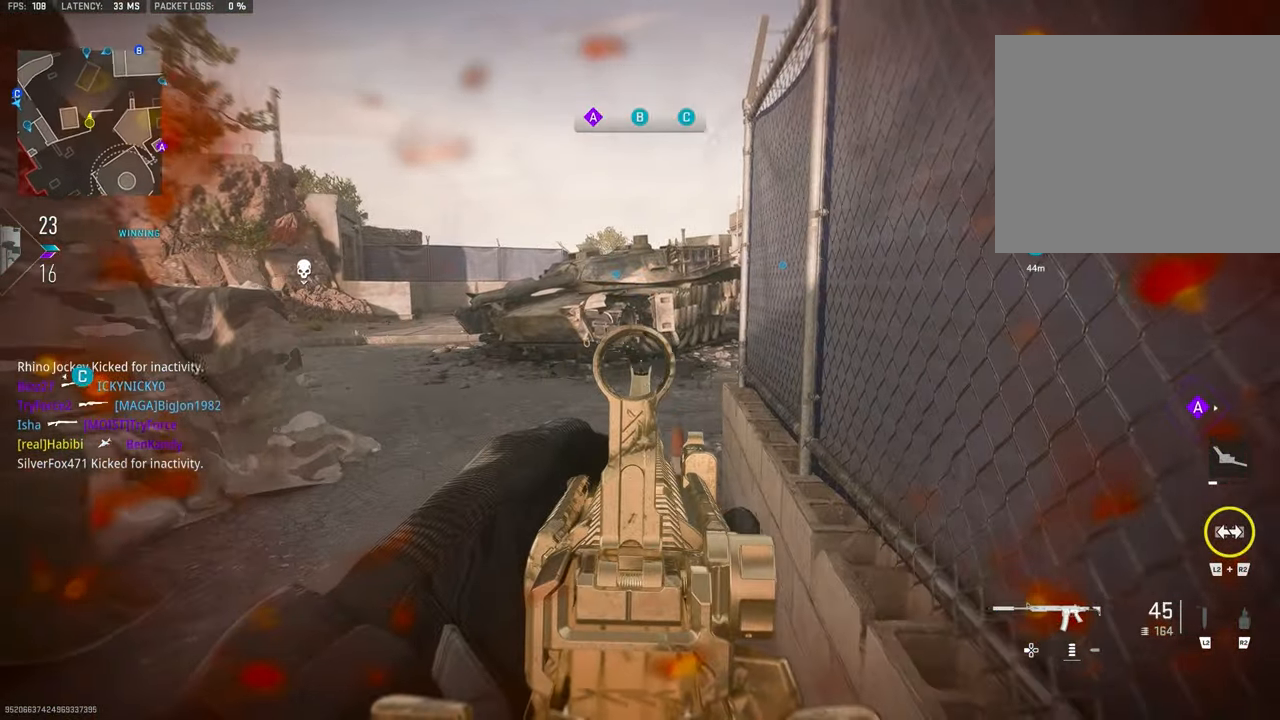
{"buttons": [], "left_stick": "up-left", "right_stick": "right", "events": [[116, "right_stick", "right"], [150, "left_stick", "center"], [250, "left_stick", "left"], [350, "right_stick", "center"], [383, "L1", "up"], [383, "left_stick", "up-left"], [500, "right_stick", "right"]]}
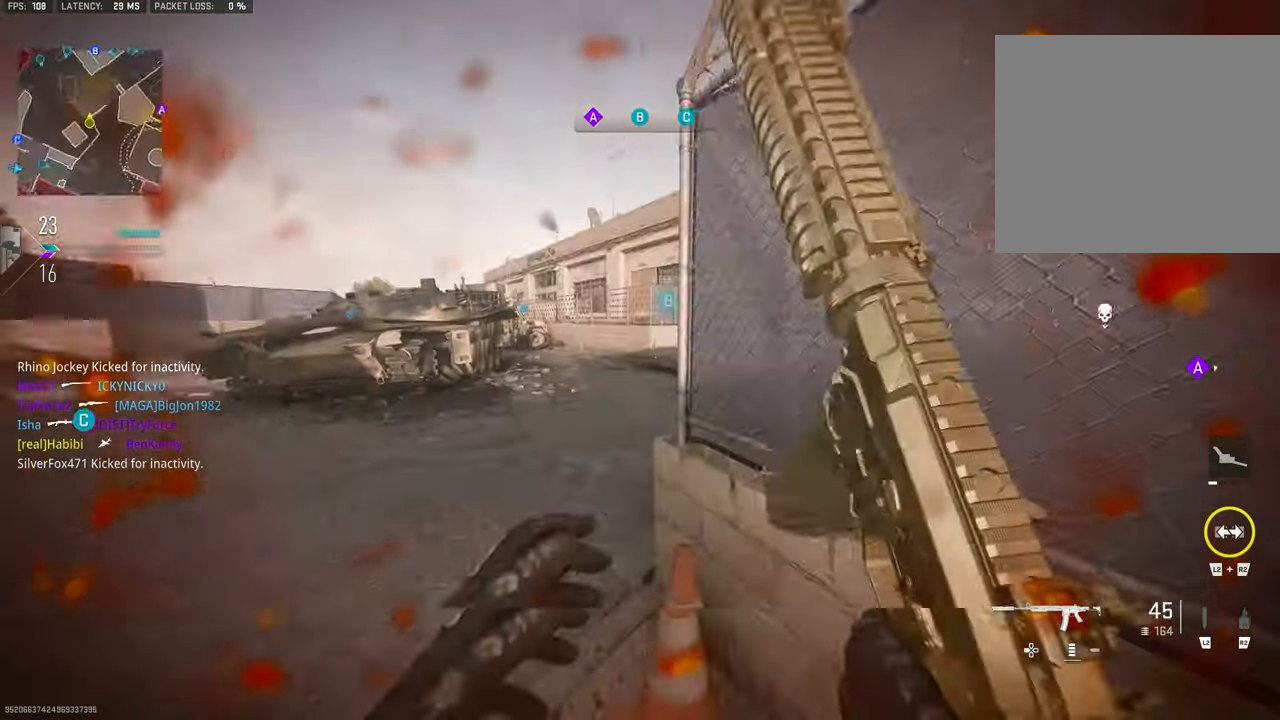
{"buttons": ["L1"], "left_stick": "left", "right_stick": "center", "events": [[16, "L3", "down"], [83, "L3", "up"], [283, "L1", "down"], [350, "left_stick", "left"], [350, "right_stick", "center"]]}
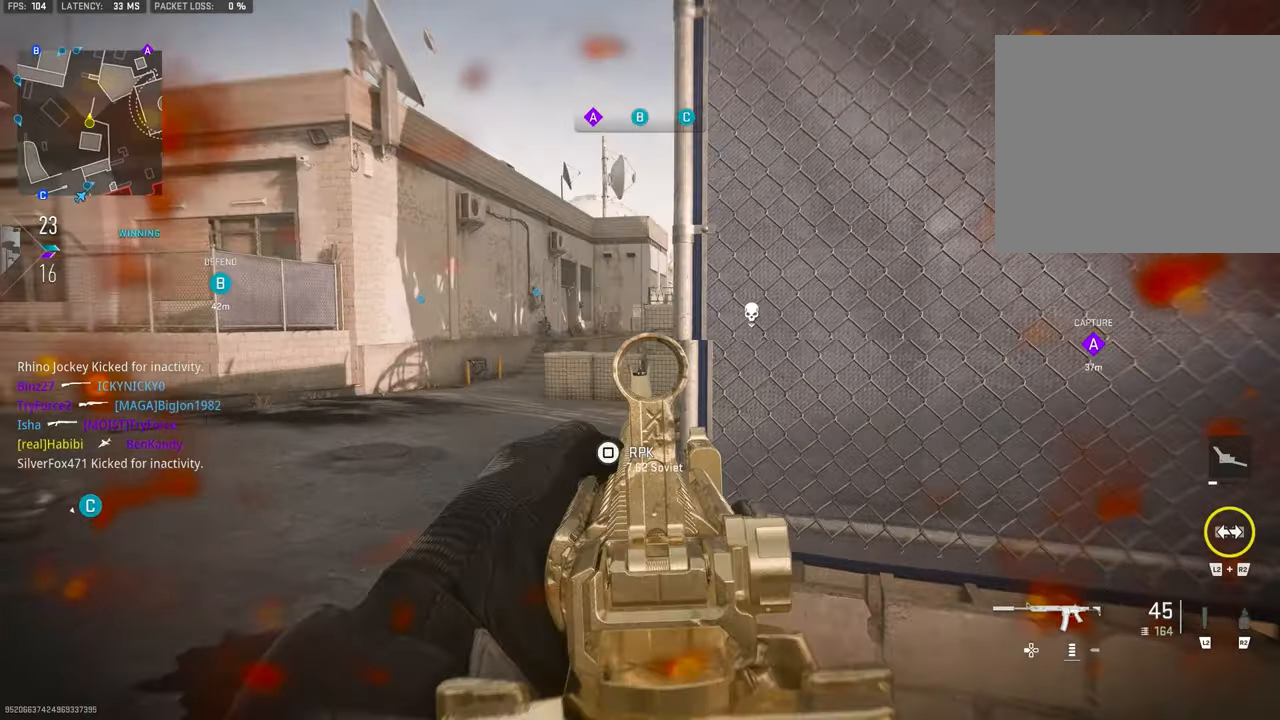
{"buttons": ["L1"], "left_stick": "up-left", "right_stick": "center", "events": [[283, "right_stick", "up-right"], [450, "left_stick", "up-left"], [483, "right_stick", "center"]]}
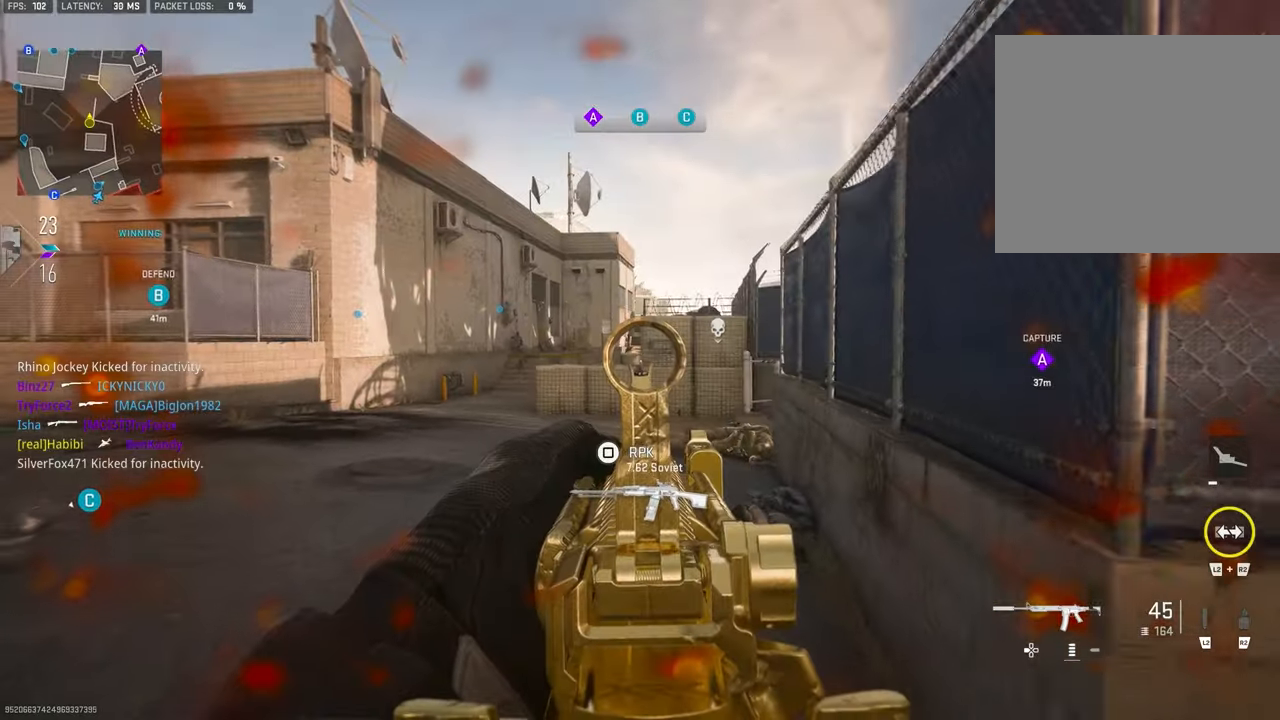
{"buttons": ["L1"], "left_stick": "up-right", "right_stick": "down-right", "events": [[183, "left_stick", "up"], [283, "left_stick", "up-right"], [383, "right_stick", "down-right"]]}
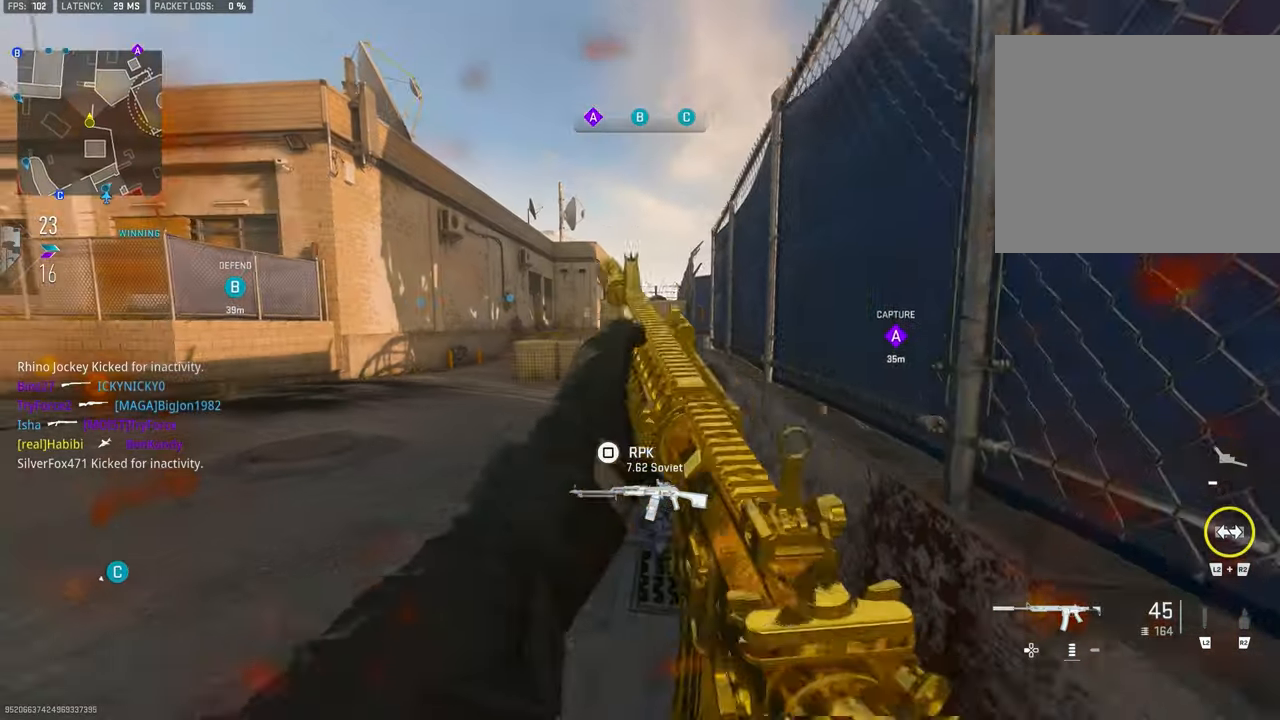
{"buttons": [], "left_stick": "up", "right_stick": "center", "events": [[50, "L1", "up"], [83, "right_stick", "center"], [117, "L3", "down"], [117, "left_stick", "up"], [183, "TRIANGLE", "down"], [250, "L3", "up"], [250, "TRIANGLE", "up"], [350, "TRIANGLE", "down"], [417, "TRIANGLE", "up"]]}
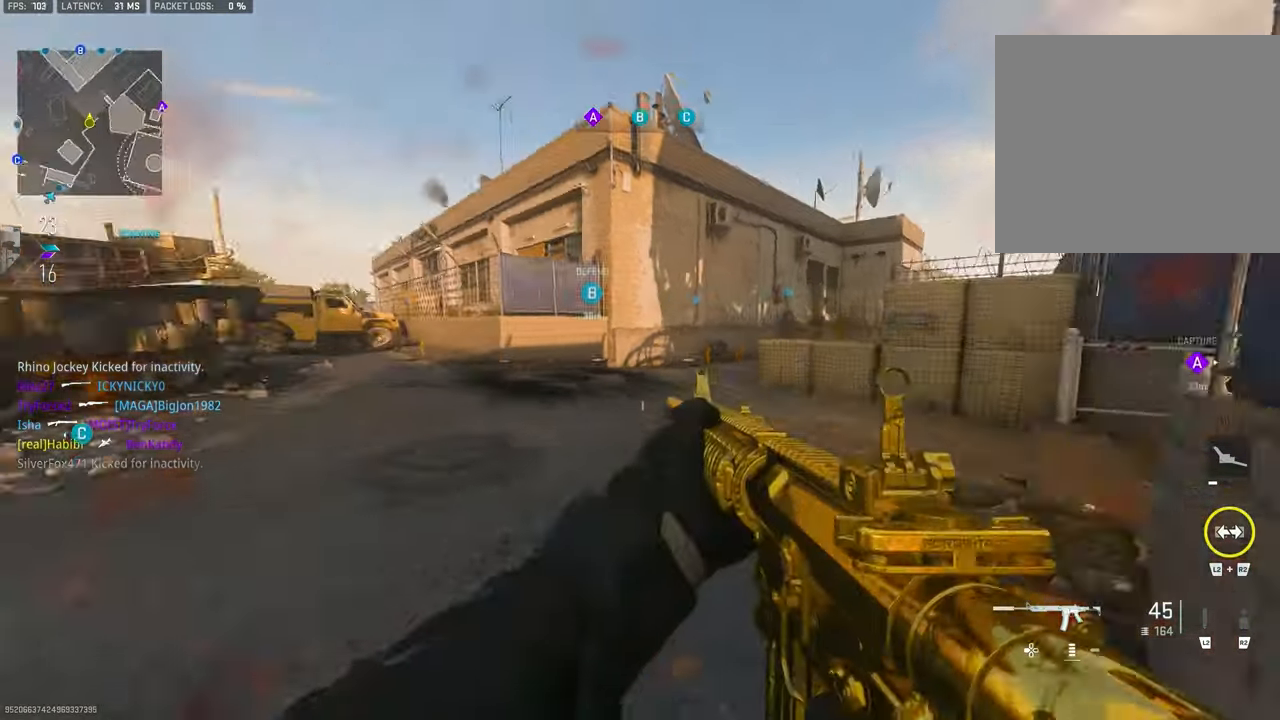
{"buttons": [], "left_stick": "down-left", "right_stick": "center", "events": [[83, "right_stick", "left"], [117, "left_stick", "down-right"], [283, "left_stick", "down-left"], [350, "right_stick", "center"]]}
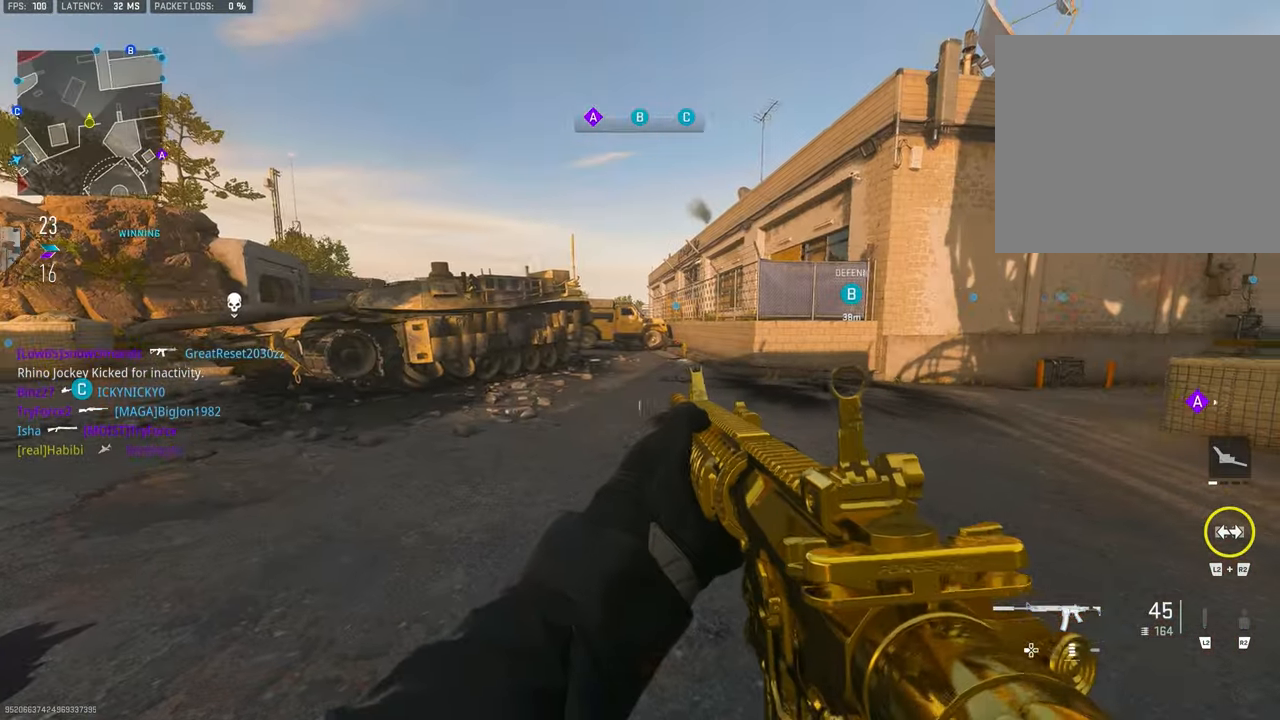
{"buttons": [], "left_stick": "down-left", "right_stick": "center", "events": [[50, "left_stick", "down-right"], [317, "right_stick", "left"], [450, "right_stick", "center"], [483, "left_stick", "down-left"]]}
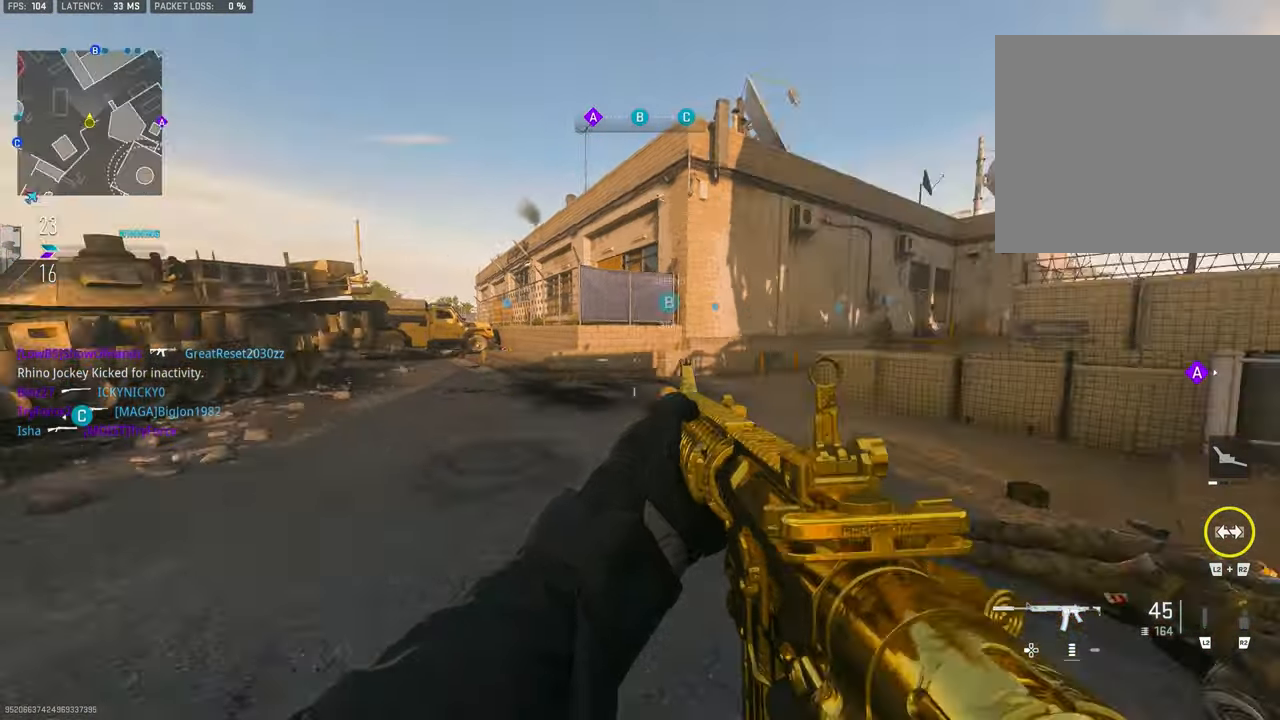
{"buttons": [], "left_stick": "up-right", "right_stick": "center", "events": [[83, "right_stick", "right"], [150, "left_stick", "down-right"], [217, "left_stick", "right"], [383, "right_stick", "center"], [483, "left_stick", "up-right"]]}
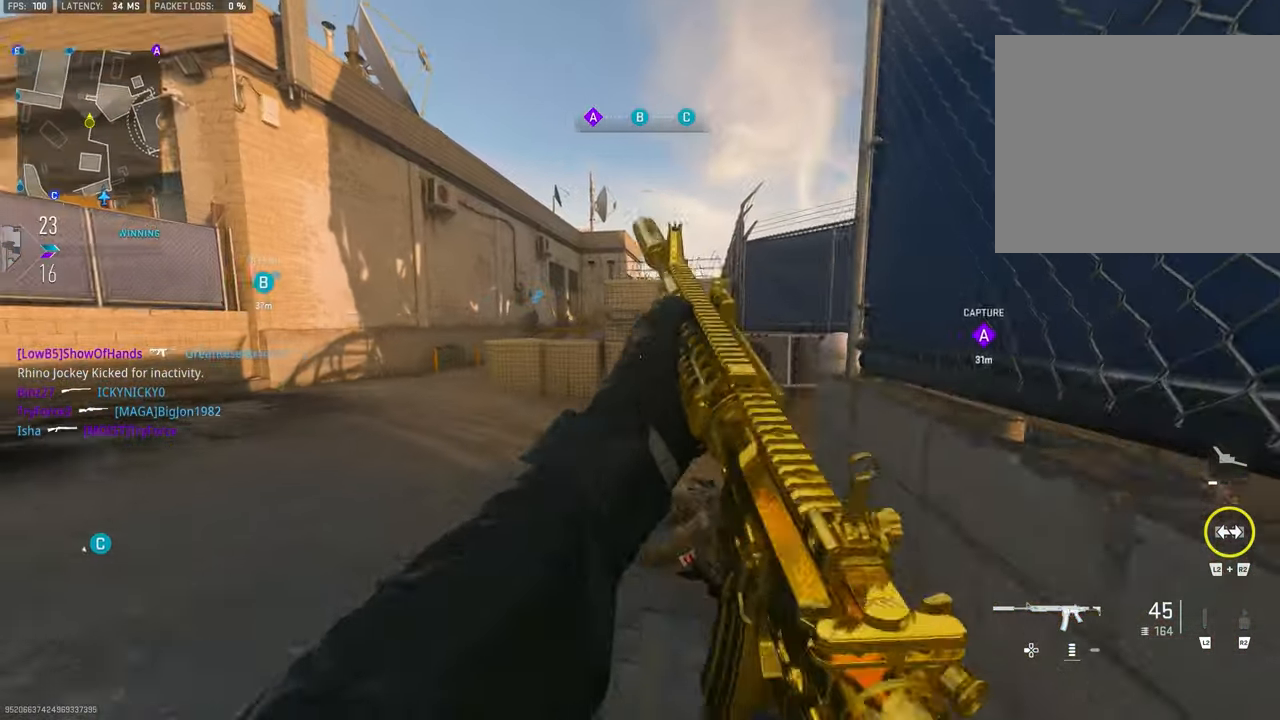
{"buttons": [], "left_stick": "up-left", "right_stick": "right", "events": [[183, "L3", "down"], [183, "left_stick", "up-left"], [283, "L3", "up"], [283, "right_stick", "right"]]}
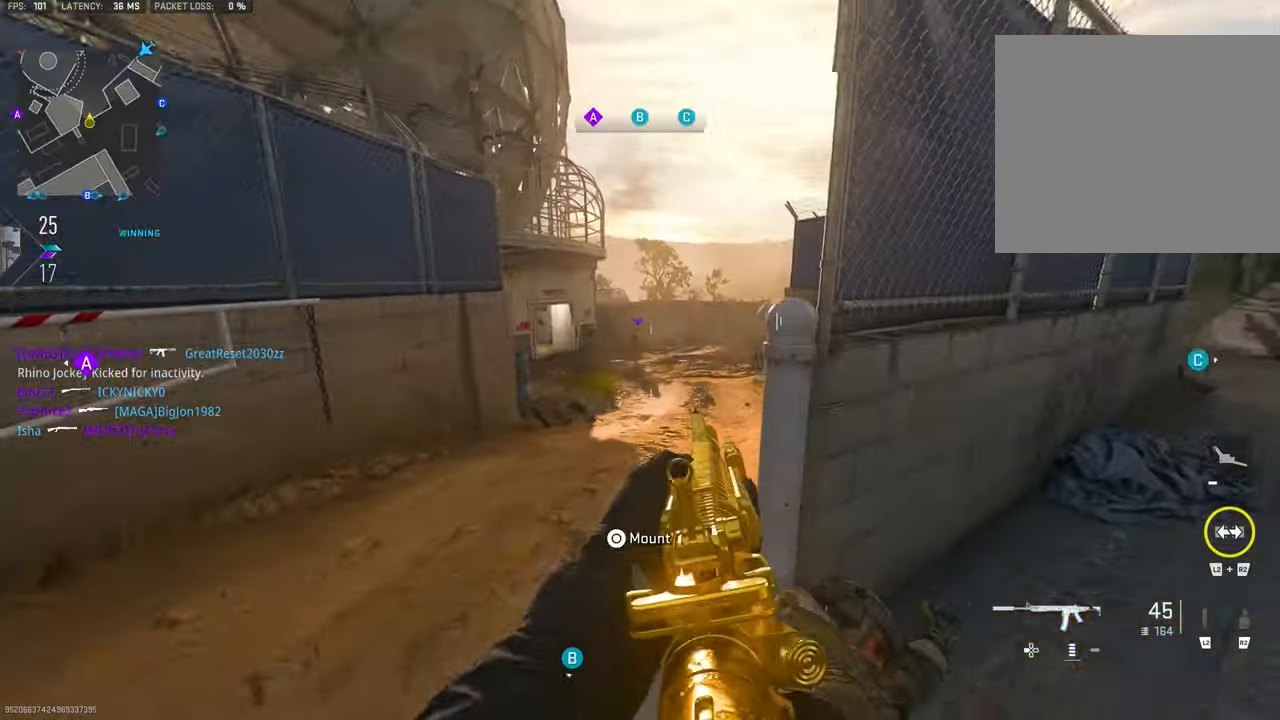
{"buttons": ["L1"], "left_stick": "up-right", "right_stick": "center", "events": [[250, "L1", "down"], [250, "right_stick", "center"], [317, "left_stick", "up-right"]]}
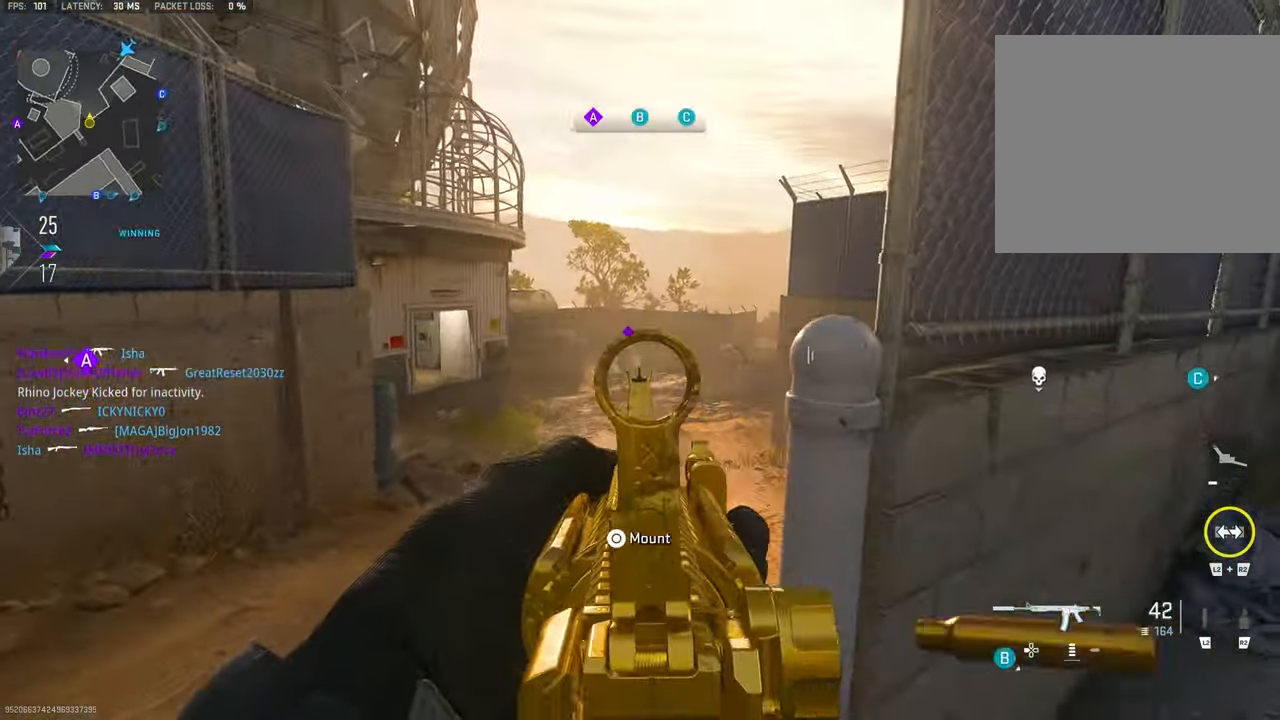
{"buttons": ["L1", "R1"], "left_stick": "center", "right_stick": "center", "events": [[17, "R1", "down"], [17, "right_stick", "up-right"], [117, "left_stick", "up-left"], [250, "left_stick", "left"], [250, "right_stick", "center"], [417, "left_stick", "center"]]}
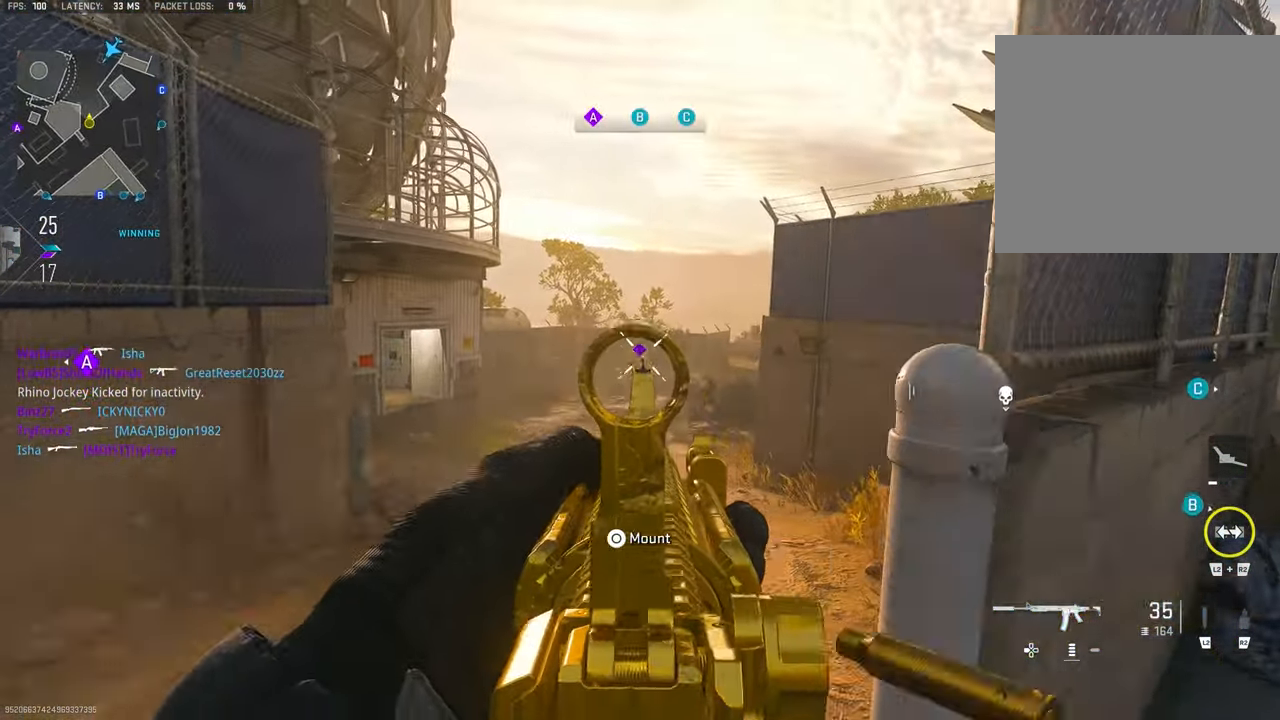
{"buttons": ["L1", "R1"], "left_stick": "center", "right_stick": "center", "events": []}
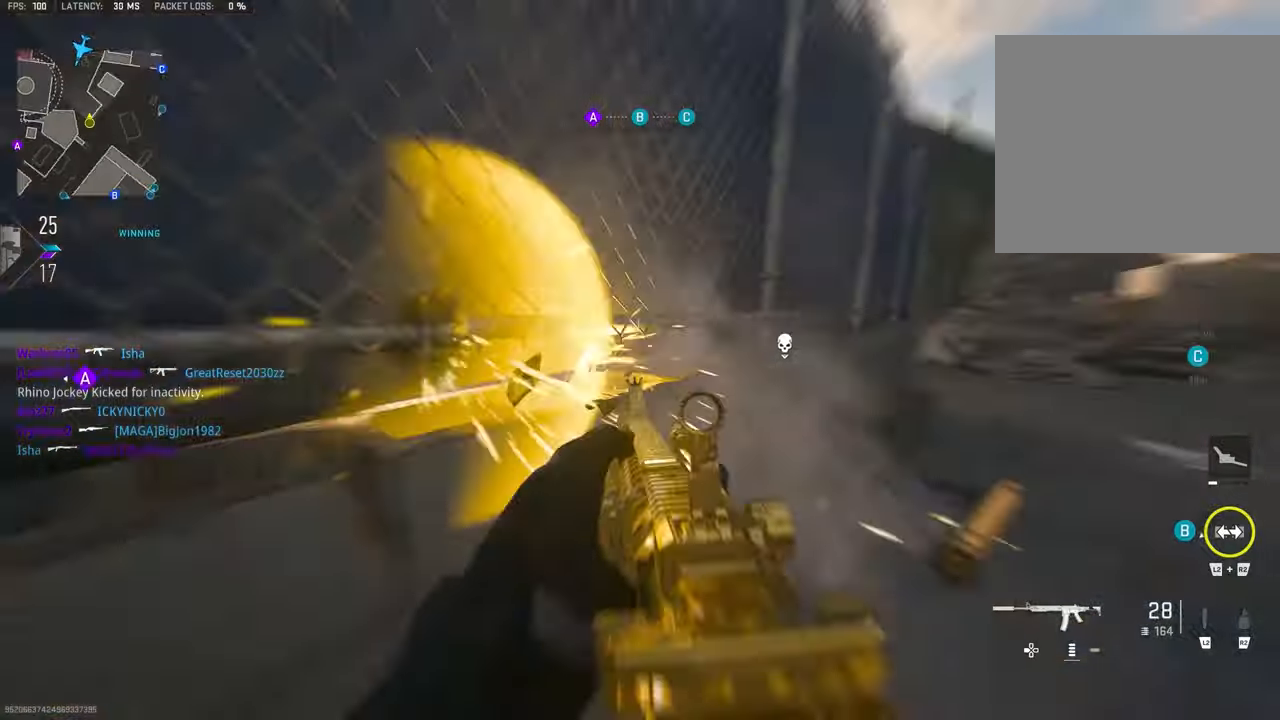
{"buttons": ["R1"], "left_stick": "up-right", "right_stick": "down-right", "events": [[317, "left_stick", "up-right"], [317, "right_stick", "down"], [384, "L1", "up"], [384, "right_stick", "down-right"]]}
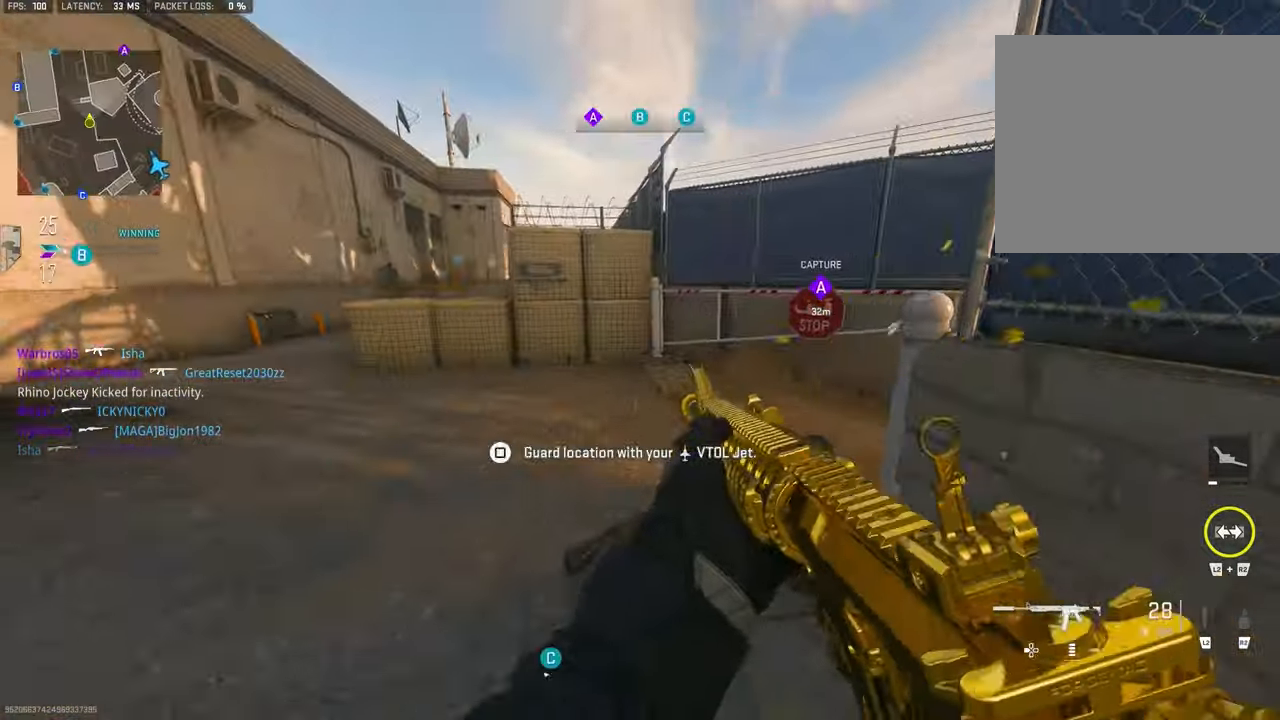
{"buttons": [], "left_stick": "left", "right_stick": "left", "events": [[50, "R1", "up"], [84, "right_stick", "center"], [150, "right_stick", "left"], [217, "left_stick", "down-right"], [317, "left_stick", "down-left"], [450, "left_stick", "left"]]}
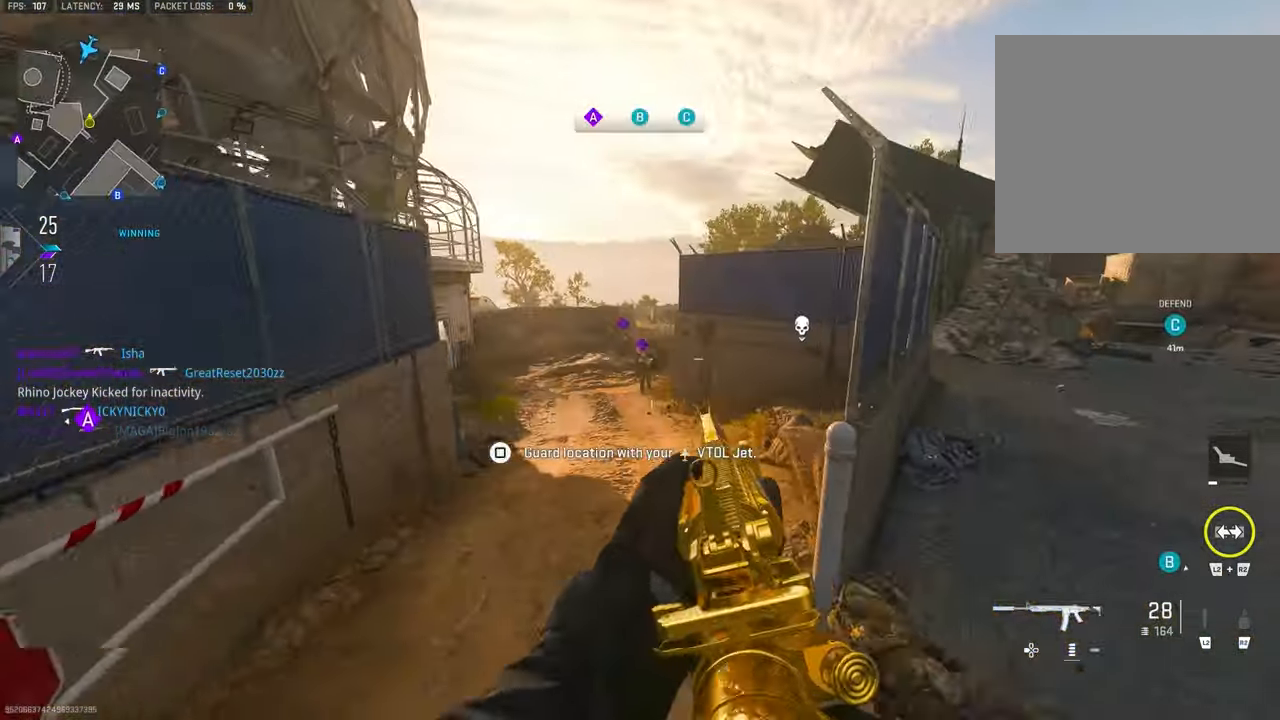
{"buttons": ["L1"], "left_stick": "up-left", "right_stick": "center", "events": [[17, "left_stick", "up-left"], [17, "right_stick", "center"], [117, "right_stick", "right"], [284, "L1", "down"], [317, "CROSS", "down"], [350, "CROSS", "up"], [384, "right_stick", "center"]]}
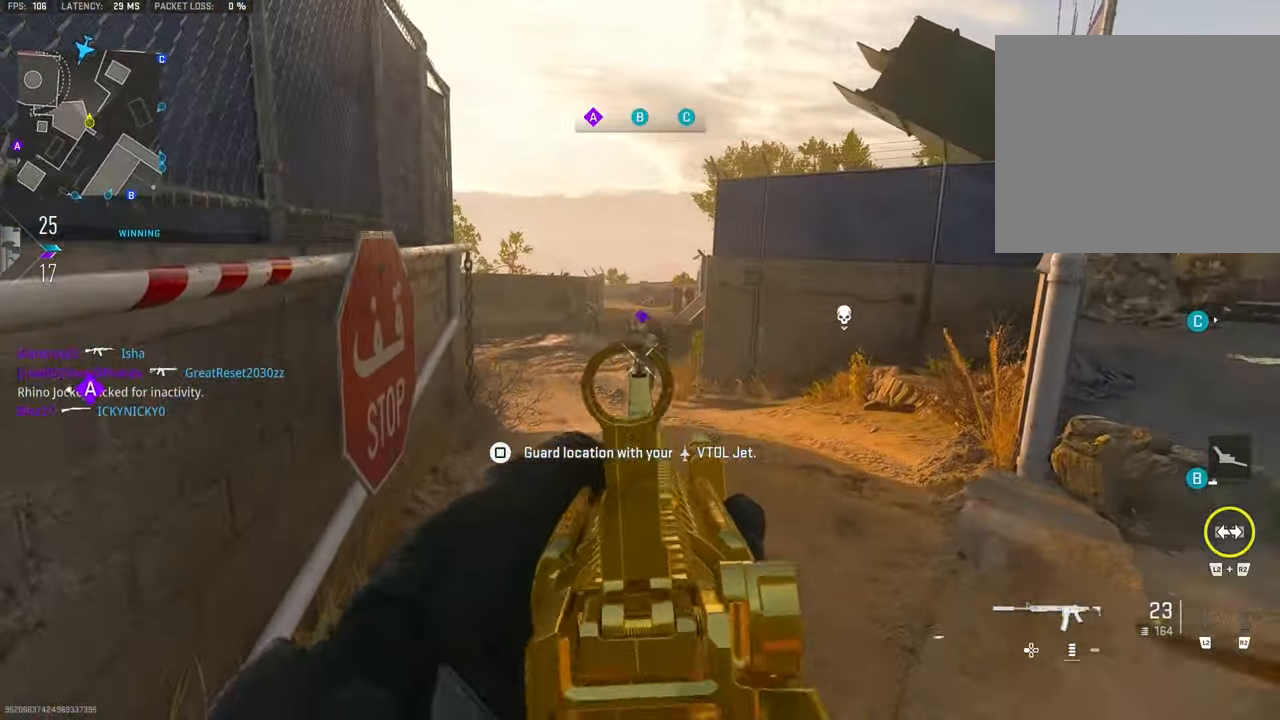
{"buttons": ["L1", "R1"], "left_stick": "up-right", "right_stick": "down", "events": [[84, "right_stick", "right"], [384, "R1", "down"], [384, "left_stick", "up-right"], [384, "right_stick", "down"]]}
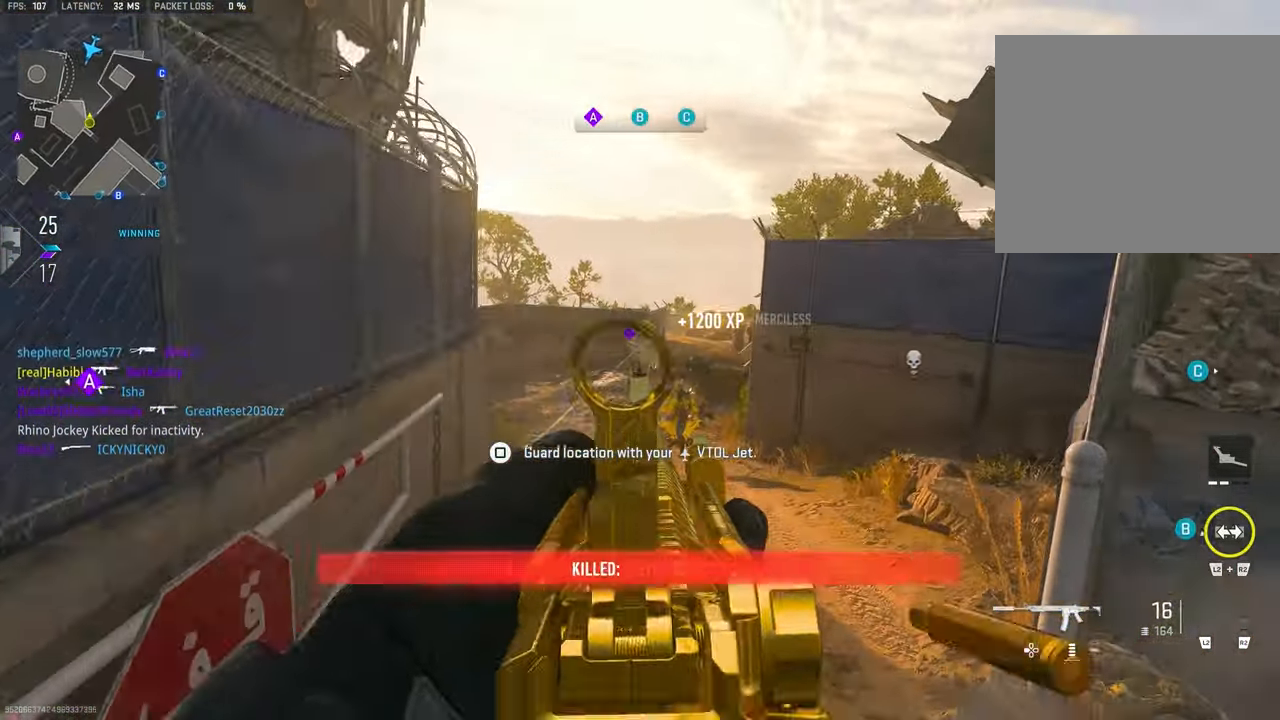
{"buttons": ["L1", "R1"], "left_stick": "up-right", "right_stick": "left", "events": [[184, "right_stick", "center"], [284, "right_stick", "up-left"], [350, "CROSS", "down"], [484, "CROSS", "up"], [484, "right_stick", "left"]]}
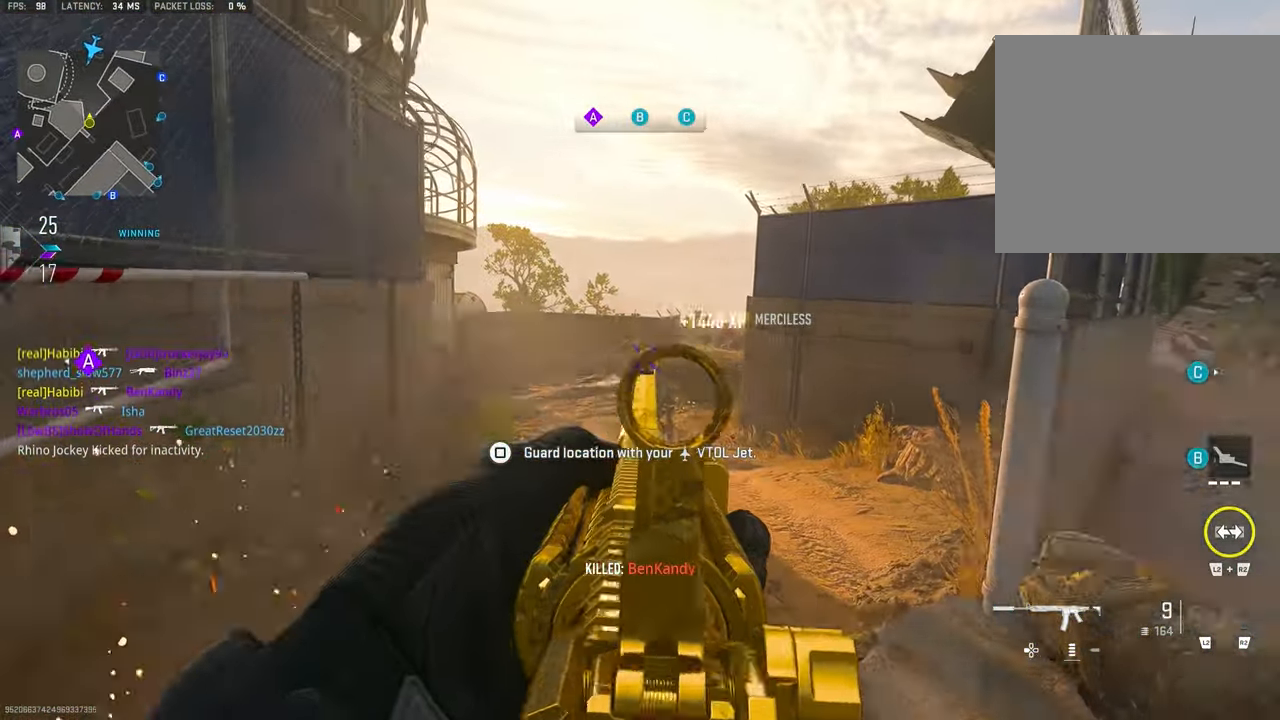
{"buttons": ["L1", "R1"], "left_stick": "up-right", "right_stick": "center", "events": [[84, "right_stick", "center"]]}
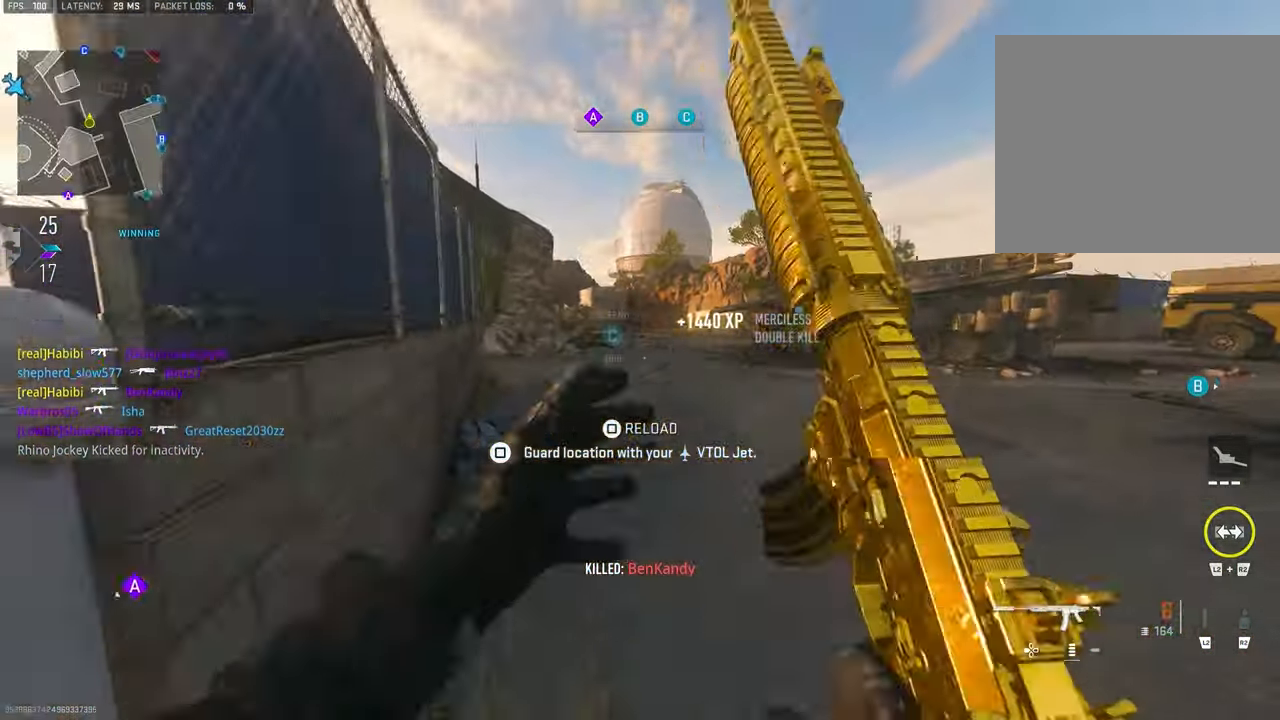
{"buttons": [], "left_stick": "up", "right_stick": "center", "events": [[184, "right_stick", "right"], [217, "L1", "up"], [284, "R1", "up"], [350, "L3", "down"], [350, "left_stick", "up"], [417, "right_stick", "down-left"], [484, "L3", "up"], [484, "right_stick", "center"]]}
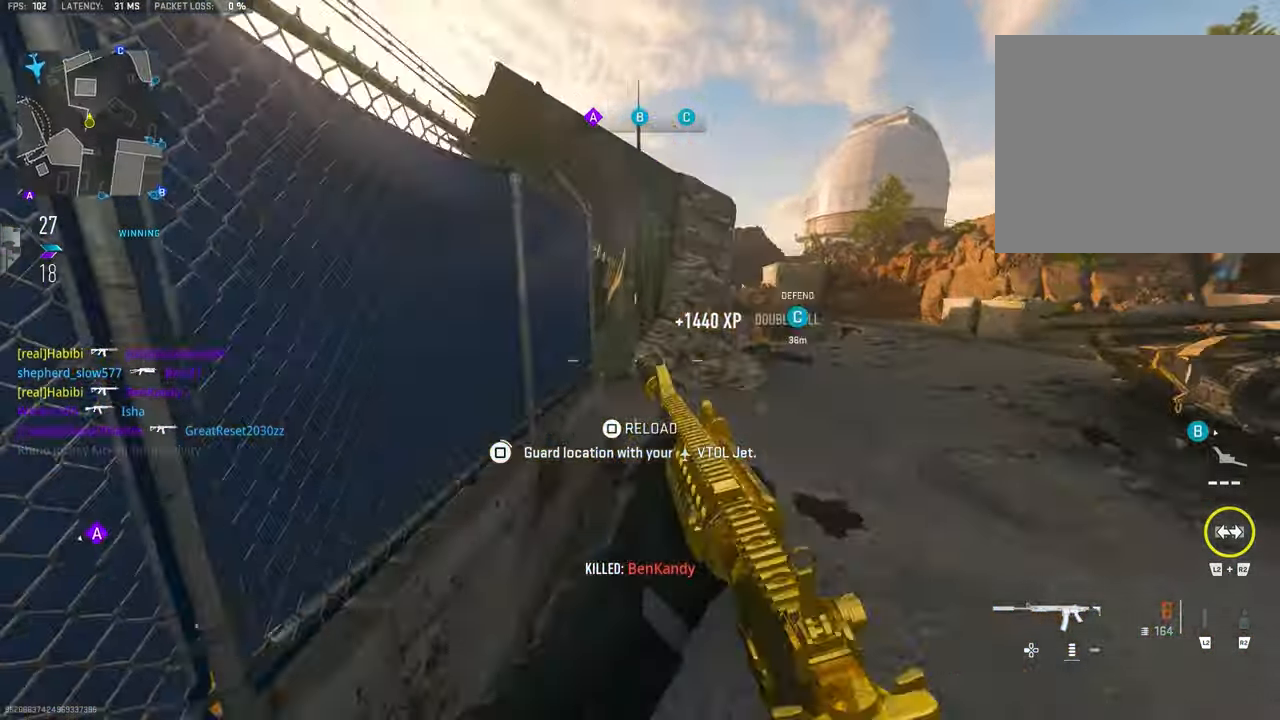
{"buttons": ["CROSS", "SQUARE"], "left_stick": "up-left", "right_stick": "center", "events": [[17, "TRIANGLE", "down"], [84, "TRIANGLE", "up"], [100, "left_stick", "up-left"], [117, "TRIANGLE", "down"], [217, "TRIANGLE", "up"], [250, "L3", "down"], [284, "right_stick", "down-left"], [350, "CROSS", "down"], [350, "L3", "up"], [384, "right_stick", "center"], [450, "SQUARE", "down"]]}
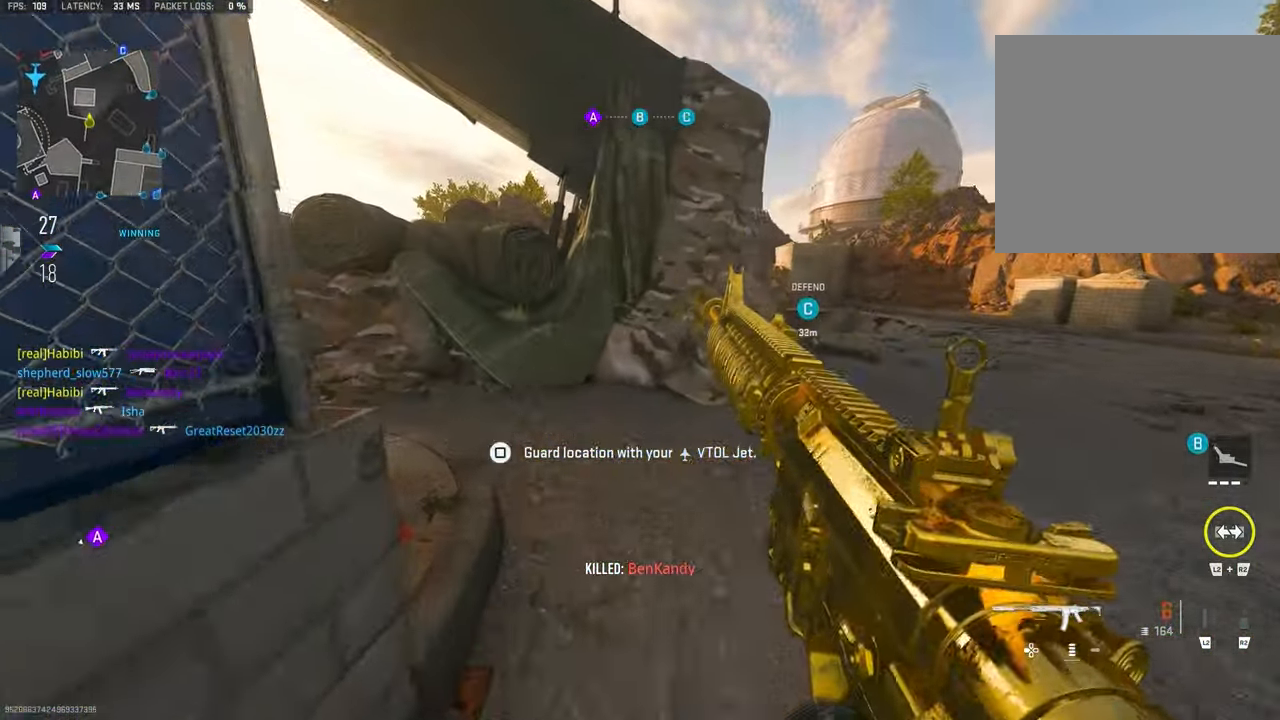
{"buttons": [], "left_stick": "up-left", "right_stick": "center", "events": [[50, "CROSS", "up"], [50, "SQUARE", "up"]]}
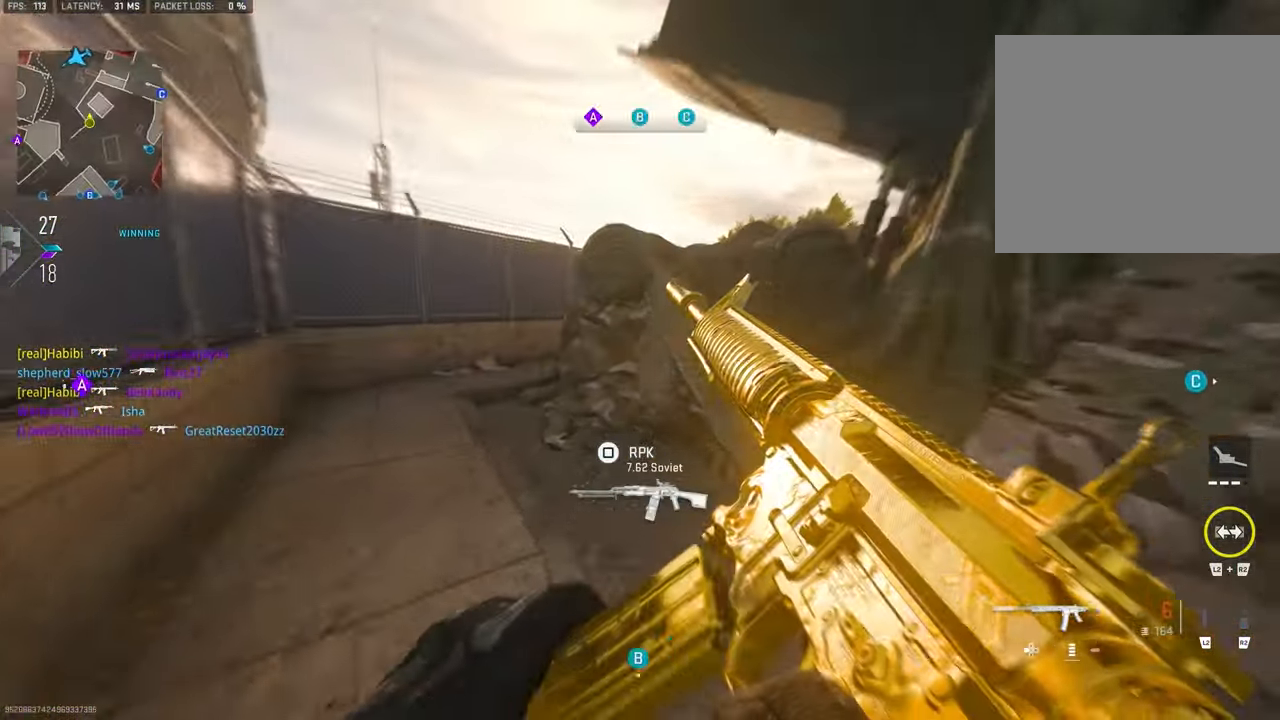
{"buttons": [], "left_stick": "up-left", "right_stick": "center", "events": [[250, "right_stick", "left"], [450, "right_stick", "center"]]}
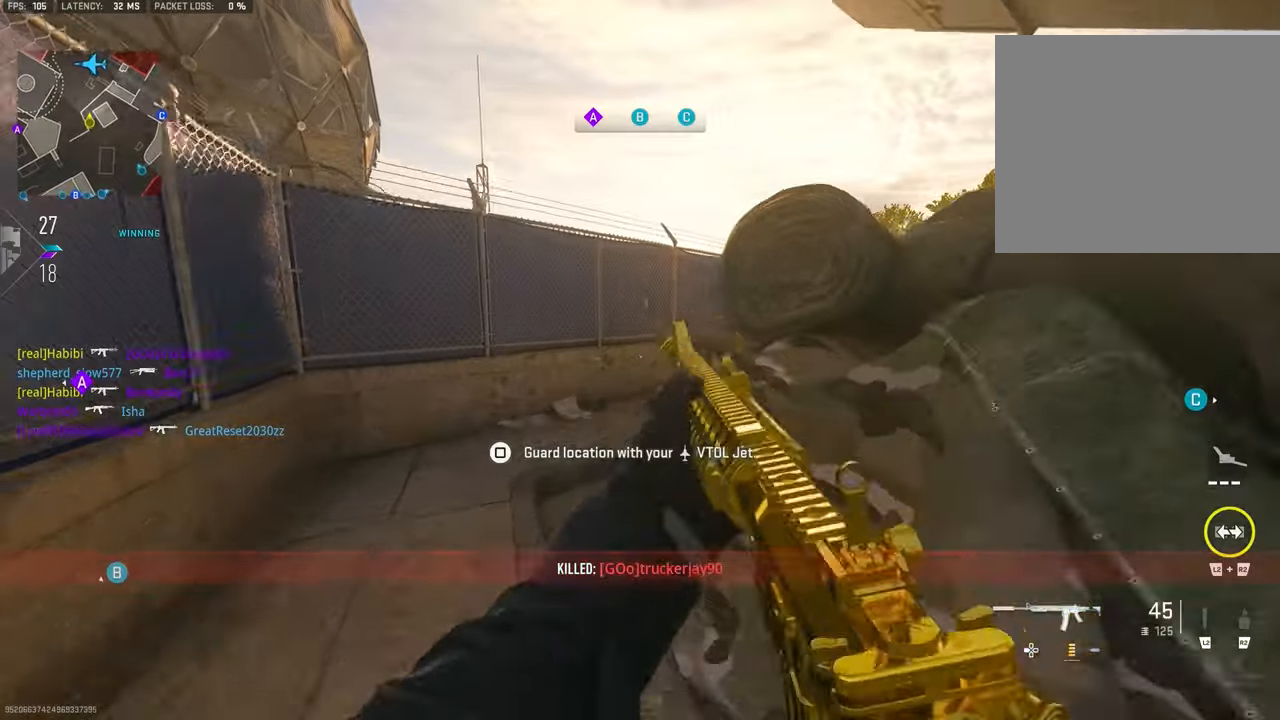
{"buttons": ["L3"], "left_stick": "up-left", "right_stick": "center", "events": [[116, "right_stick", "left"], [183, "right_stick", "center"], [416, "L3", "down"]]}
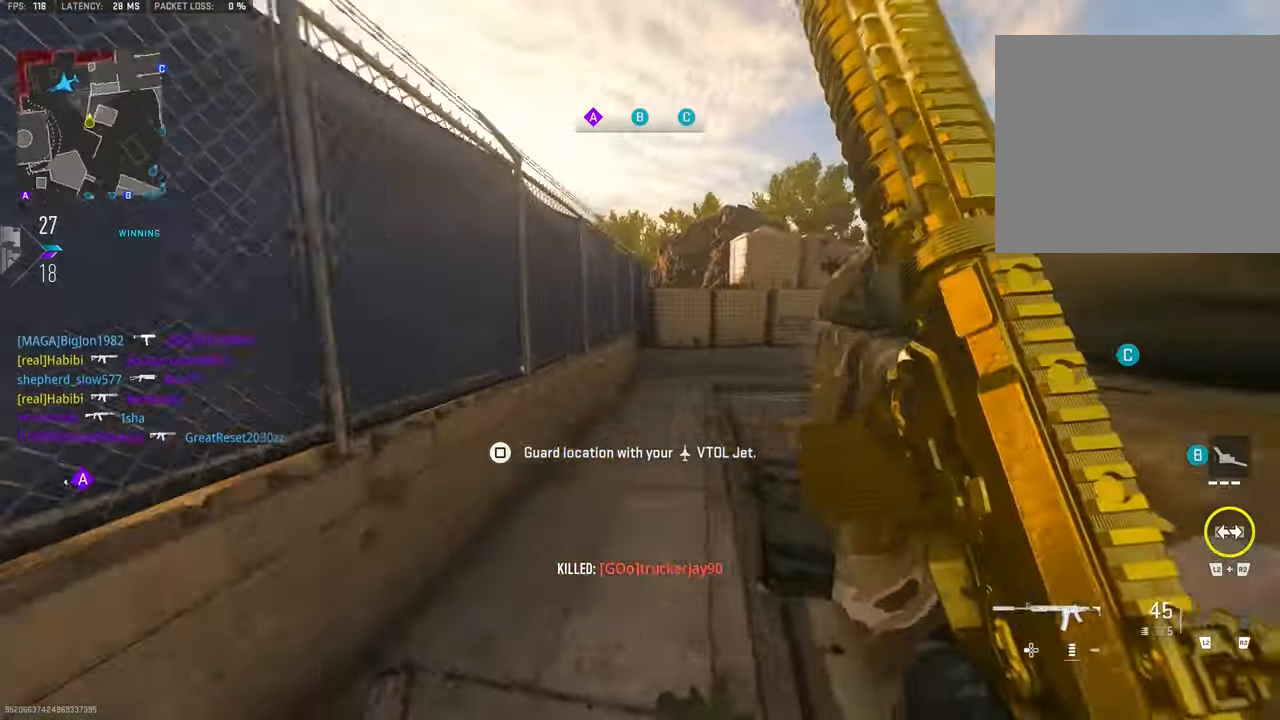
{"buttons": [], "left_stick": "up-left", "right_stick": "right", "events": [[16, "TRIANGLE", "down"], [83, "L3", "up"], [83, "TRIANGLE", "up"], [150, "TRIANGLE", "down"], [216, "L3", "down"], [216, "TRIANGLE", "up"], [316, "L3", "up"], [383, "right_stick", "right"]]}
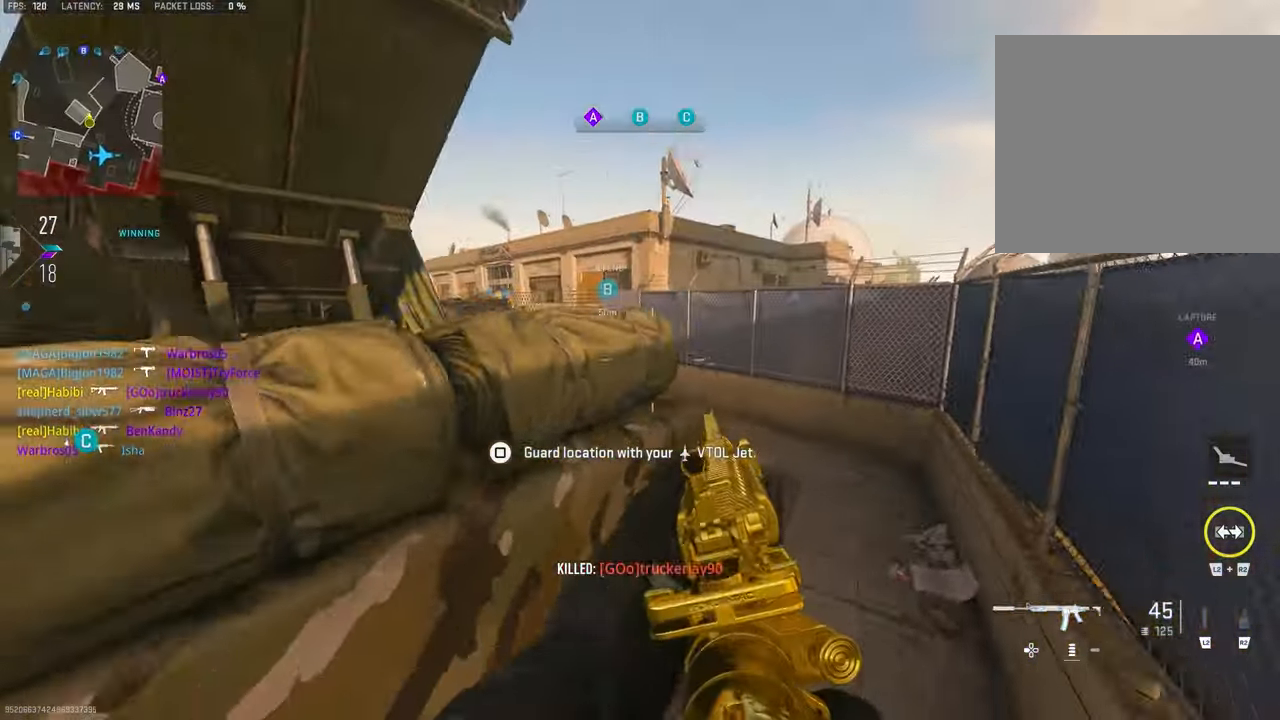
{"buttons": ["L1"], "left_stick": "left", "right_stick": "center", "events": [[316, "CROSS", "down"], [350, "L1", "down"], [416, "CROSS", "up"], [416, "left_stick", "left"], [483, "right_stick", "center"]]}
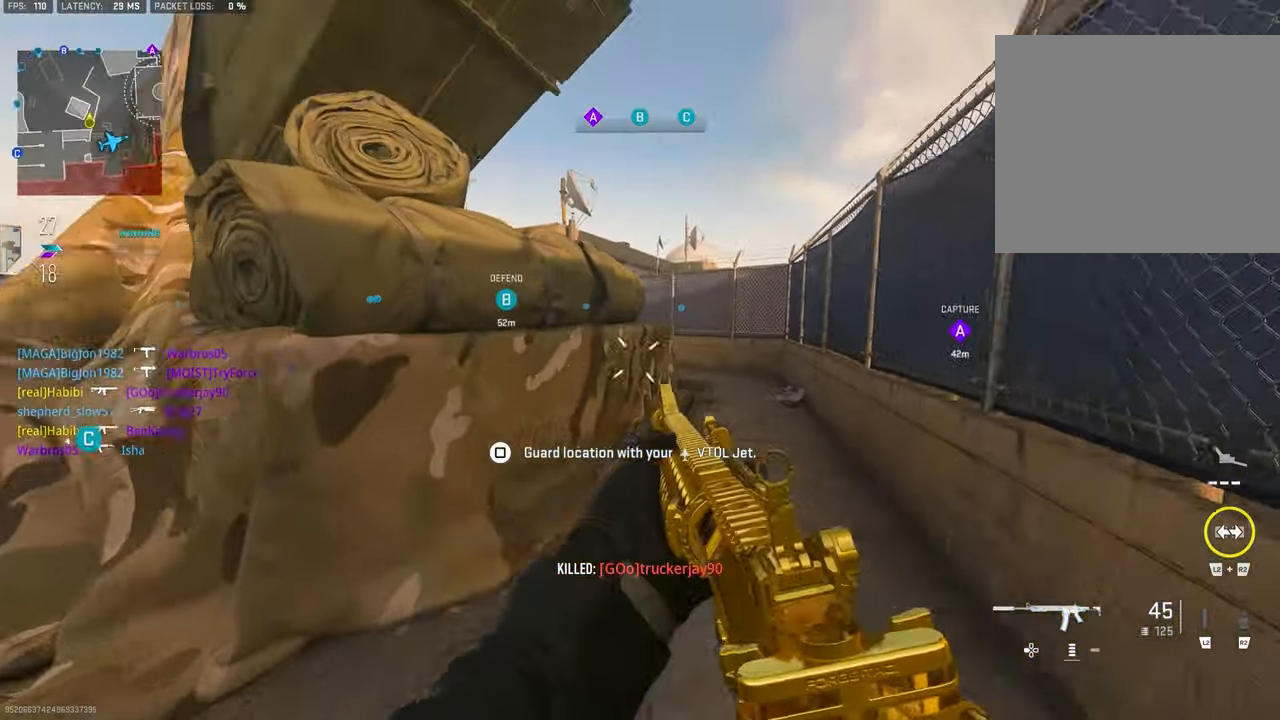
{"buttons": [], "left_stick": "up-right", "right_stick": "right", "events": [[50, "right_stick", "right"], [216, "right_stick", "center"], [250, "L1", "up"], [283, "right_stick", "left"], [416, "right_stick", "center"], [483, "left_stick", "up-right"], [483, "right_stick", "right"]]}
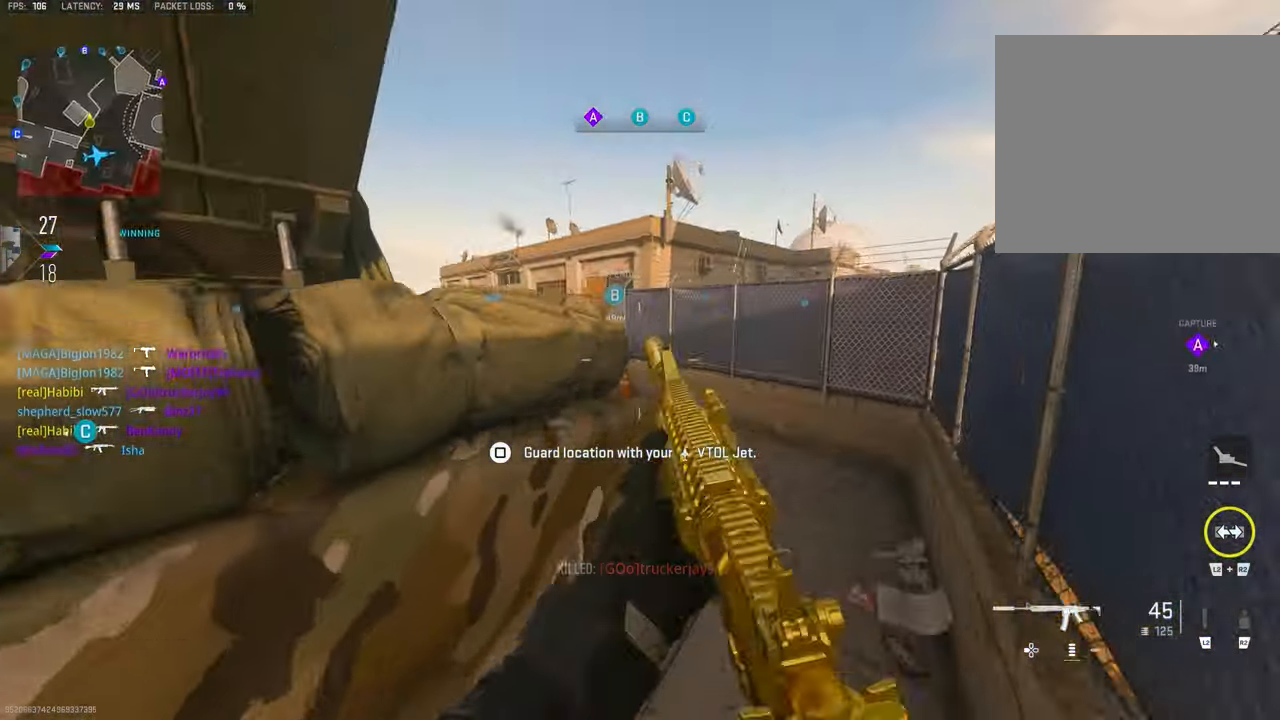
{"buttons": ["L1"], "left_stick": "up-right", "right_stick": "left", "events": [[150, "L3", "down"], [150, "left_stick", "up"], [183, "right_stick", "center"], [216, "L3", "up"], [316, "right_stick", "left"], [383, "CROSS", "down"], [383, "left_stick", "up-right"], [416, "L1", "down"], [483, "CROSS", "up"]]}